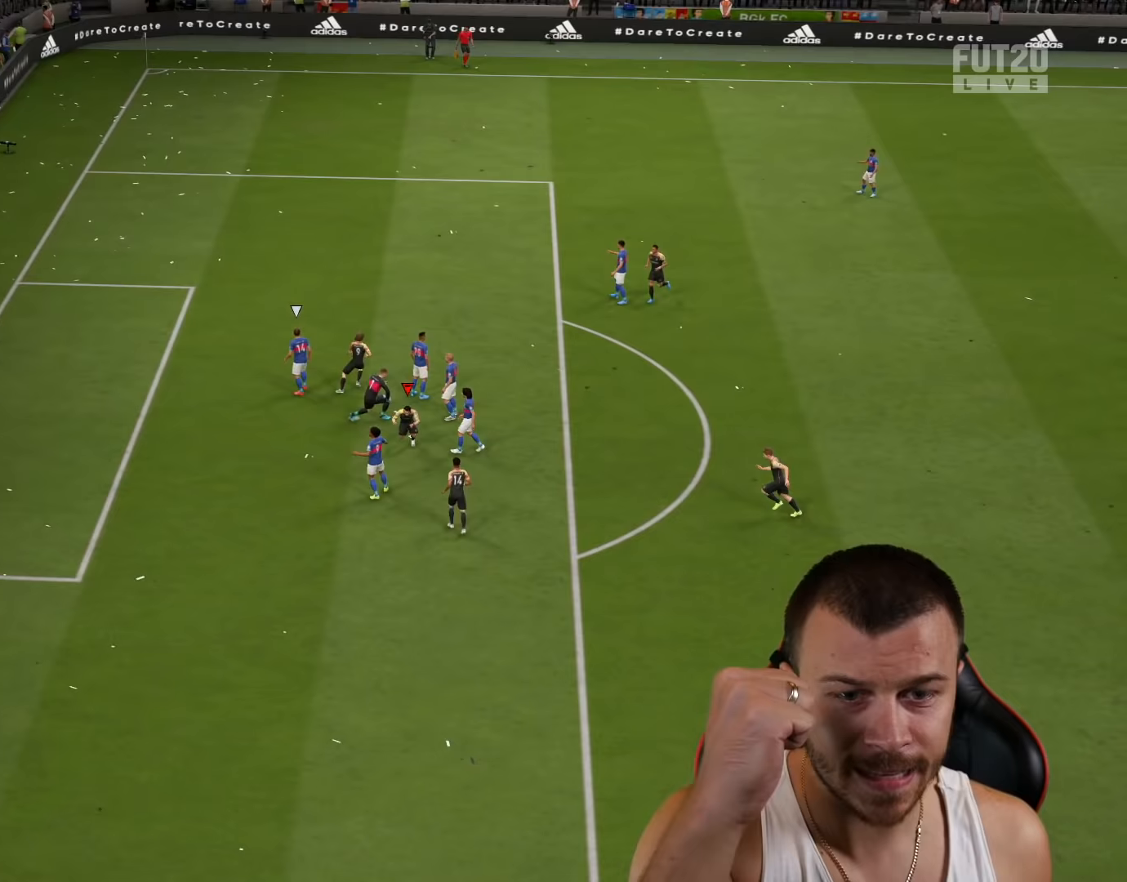
Gameplay with a controller (PlayStation layout); each line is a JSON object with the inputs held at the frame after it (dt_ms = milliseconds from this image to that frame). "events" lists button and stick changes between this image and that frame as [ms after this image, input, new state], when the widget could be followed in between.
{"dt_ms": 350, "buttons": [], "left_stick": "center", "right_stick": "center", "events": []}
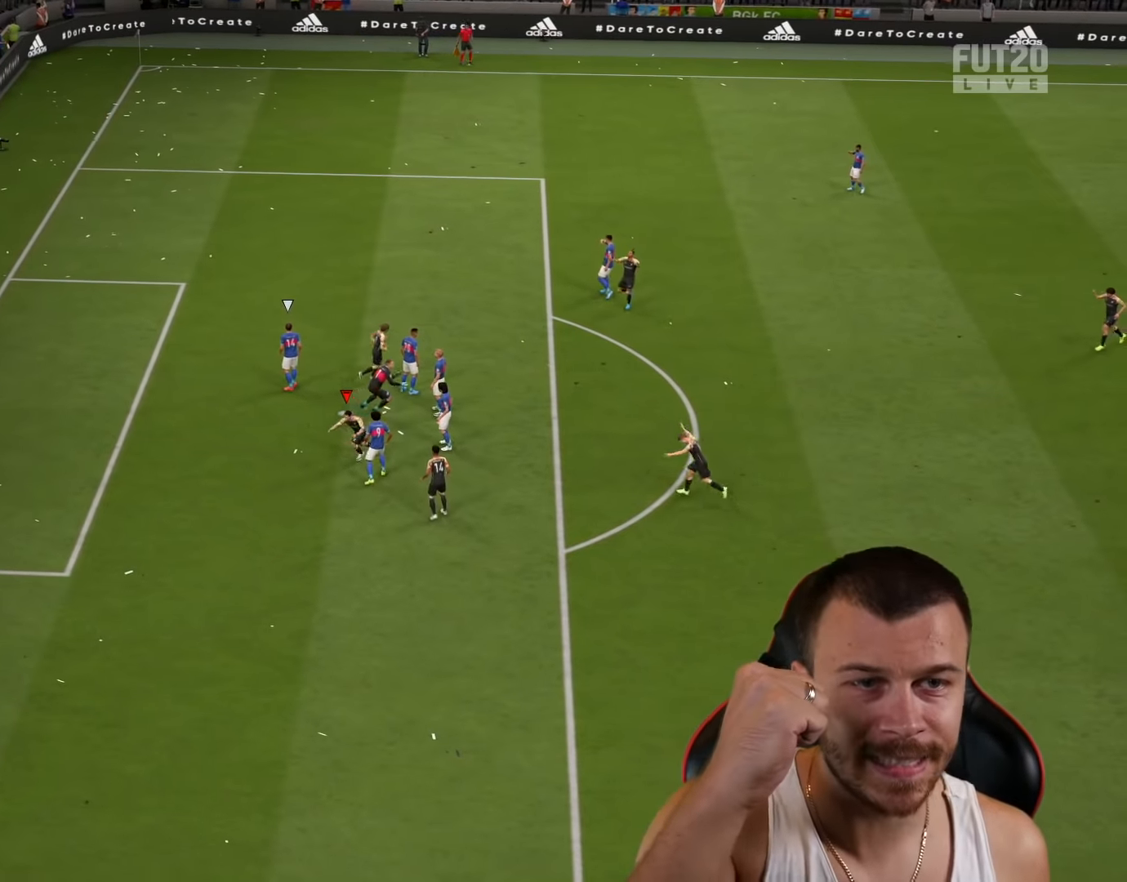
{"dt_ms": 501, "buttons": [], "left_stick": "center", "right_stick": "center", "events": []}
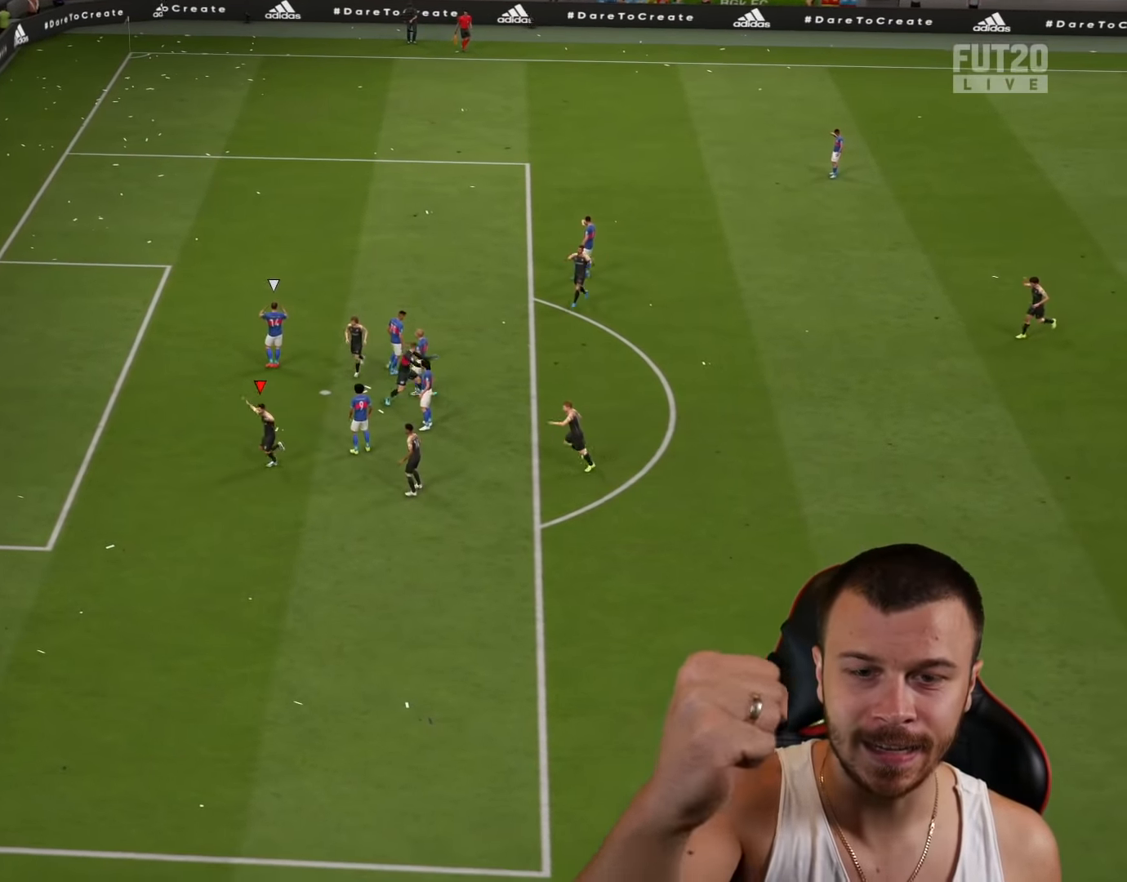
{"dt_ms": 500, "buttons": [], "left_stick": "center", "right_stick": "center", "events": []}
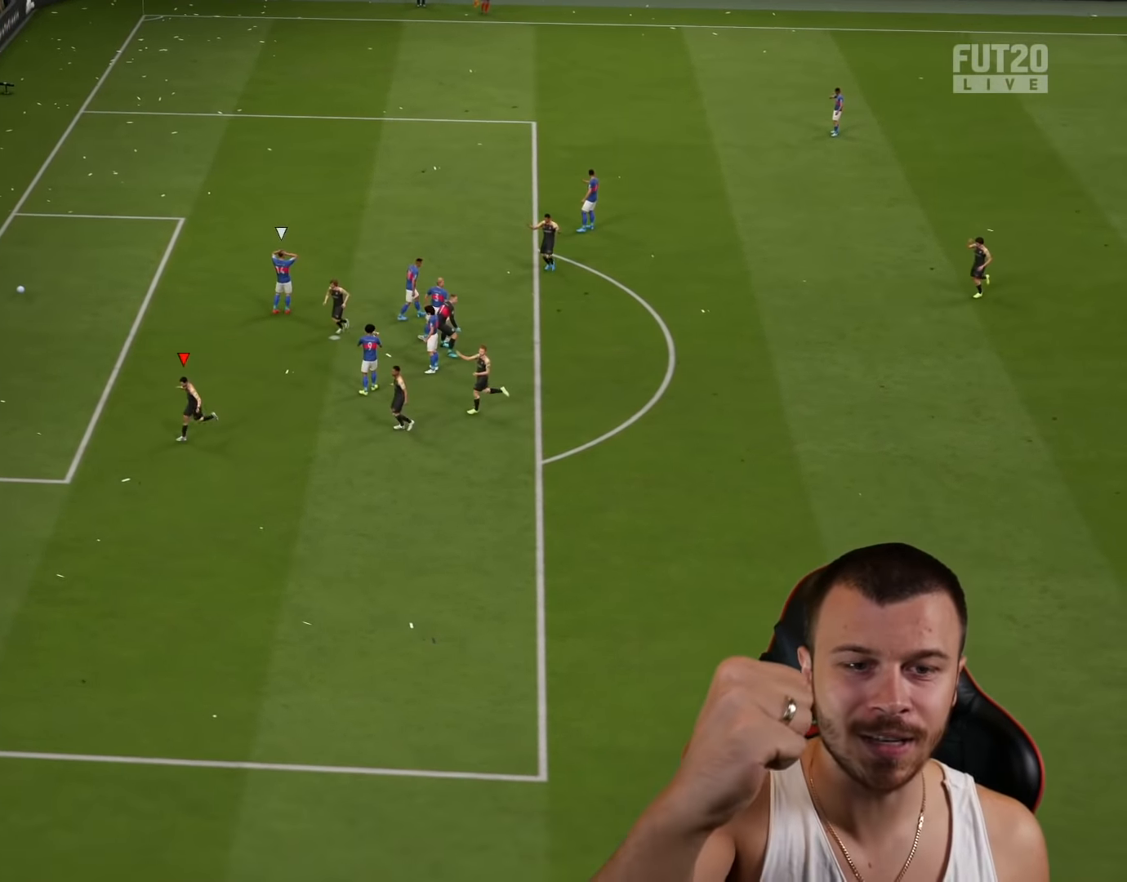
{"dt_ms": 501, "buttons": [], "left_stick": "center", "right_stick": "center", "events": []}
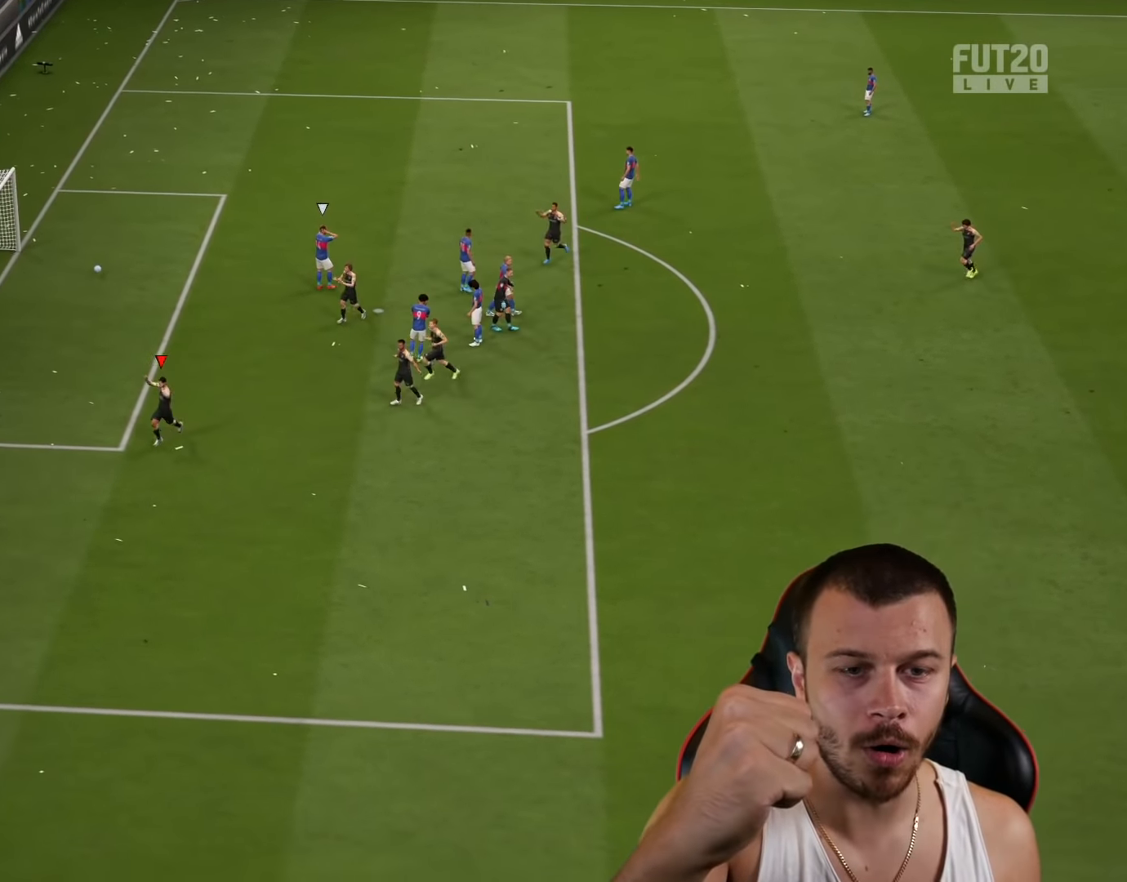
{"dt_ms": 500, "buttons": [], "left_stick": "center", "right_stick": "center", "events": []}
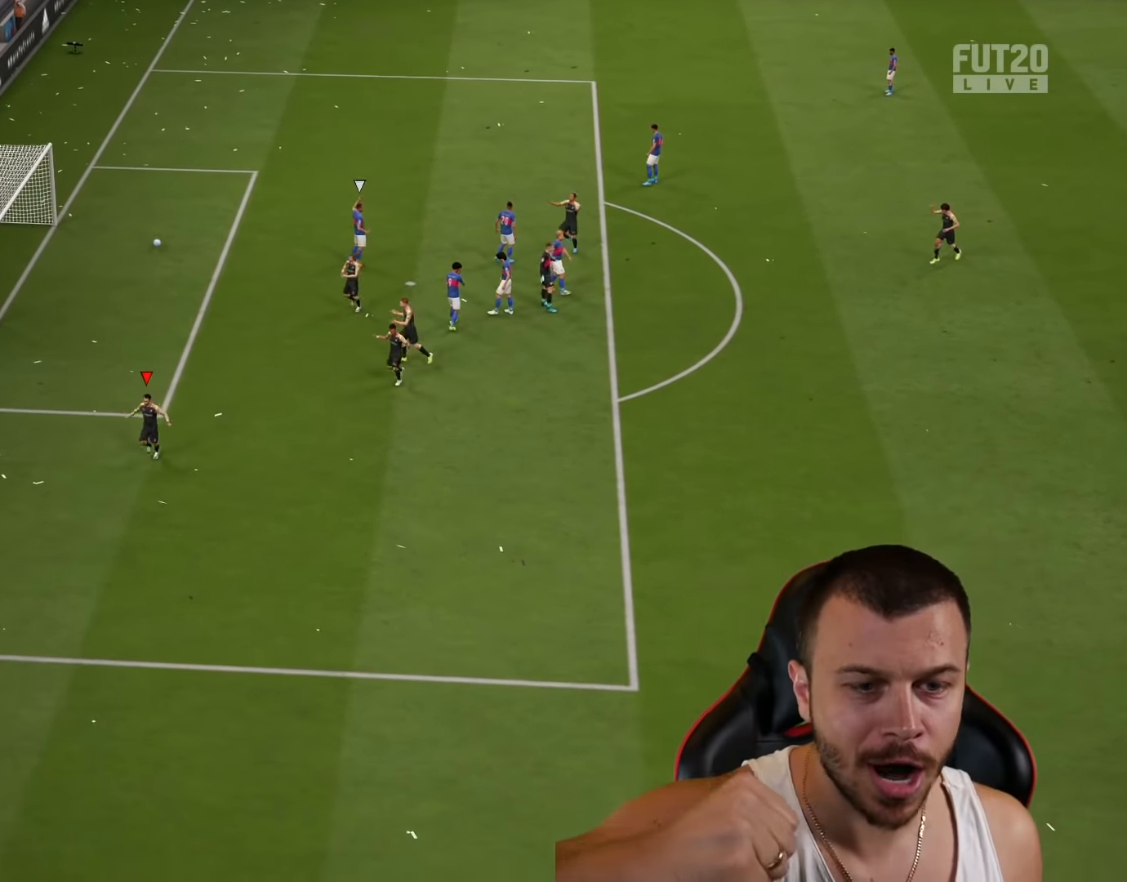
{"dt_ms": 501, "buttons": [], "left_stick": "center", "right_stick": "center", "events": []}
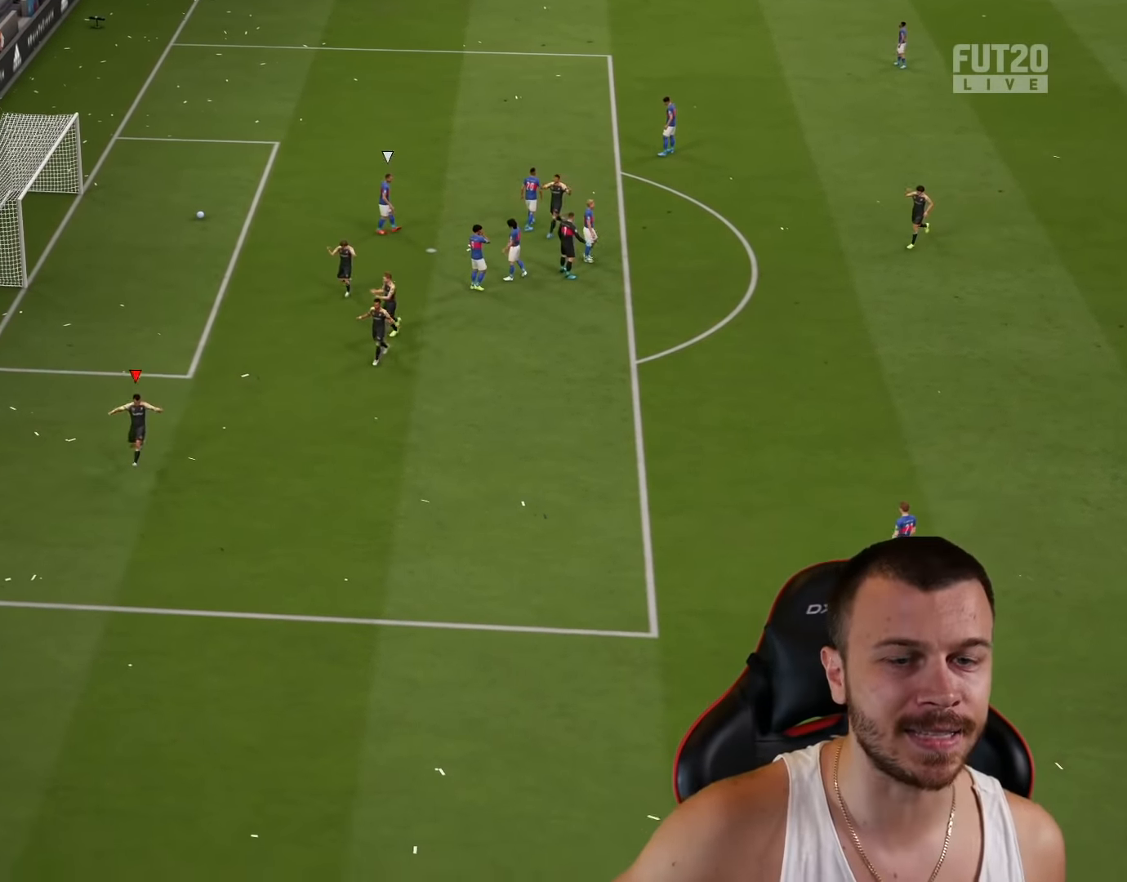
{"dt_ms": 500, "buttons": [], "left_stick": "center", "right_stick": "center", "events": []}
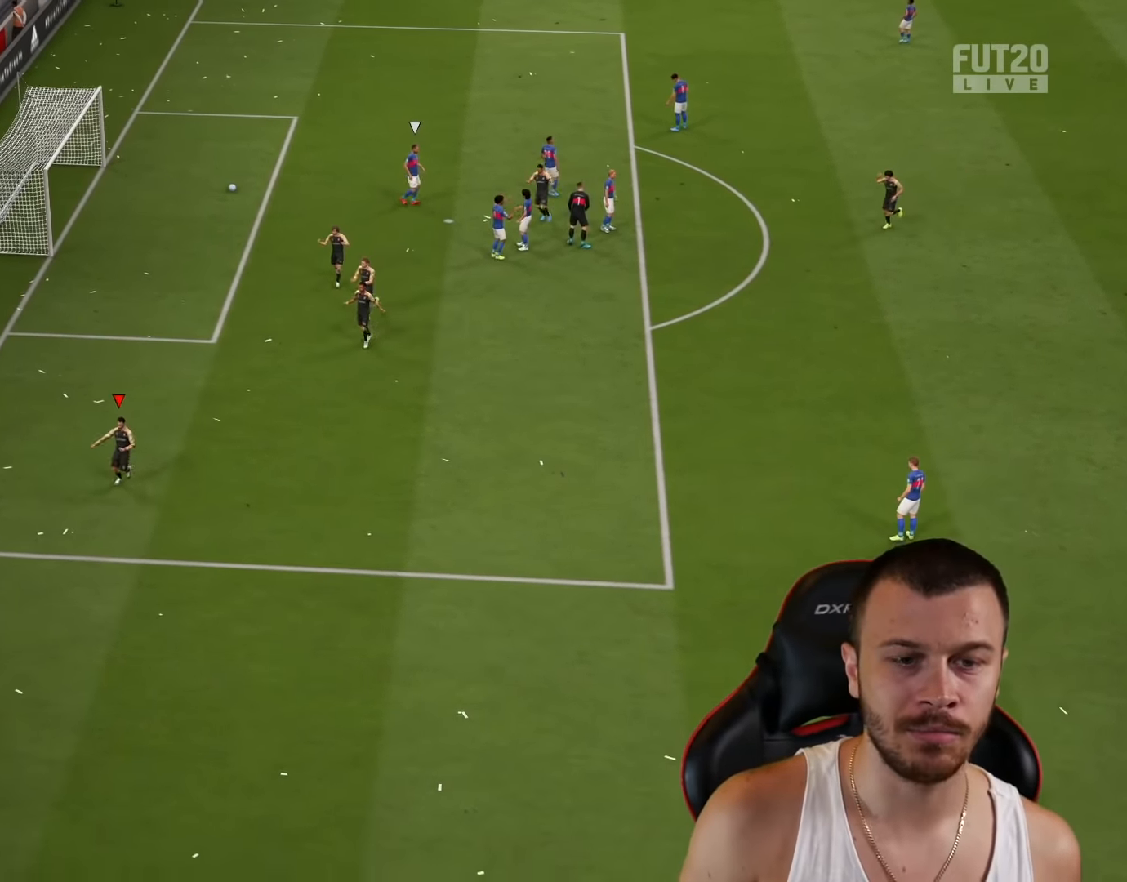
{"dt_ms": 501, "buttons": ["L1", "R2"], "left_stick": "center", "right_stick": "center", "events": [[351, "R2", "down"], [417, "CROSS", "down"], [434, "L1", "down"], [484, "CROSS", "up"]]}
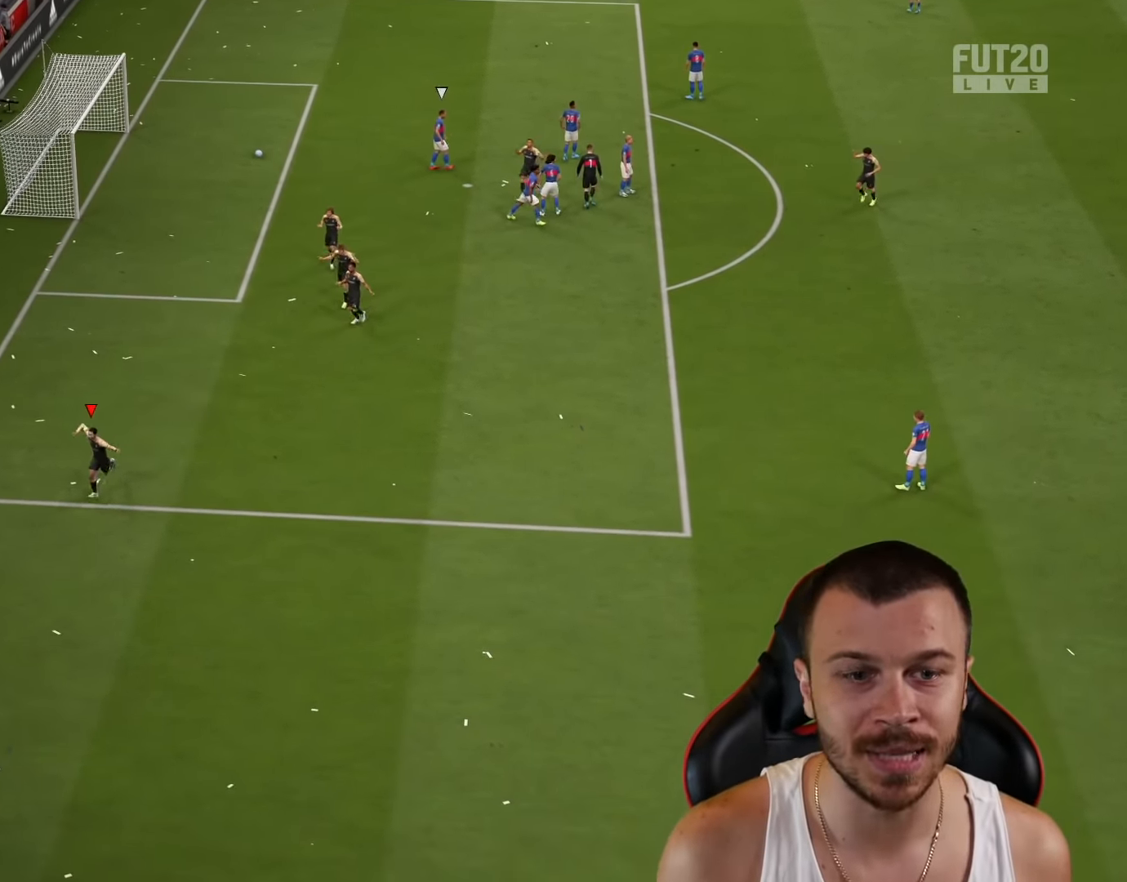
{"dt_ms": 500, "buttons": [], "left_stick": "center", "right_stick": "center", "events": [[67, "L1", "up"], [100, "R2", "up"]]}
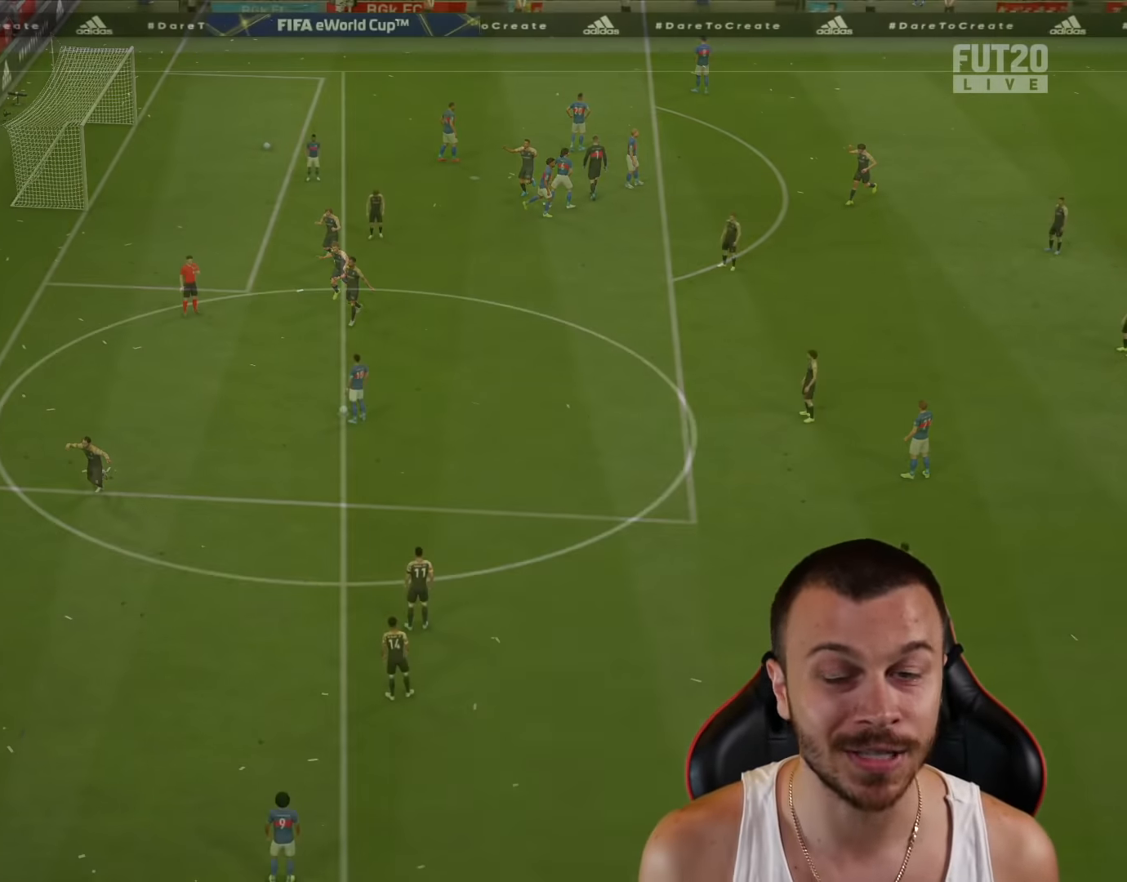
{"dt_ms": 501, "buttons": [], "left_stick": "center", "right_stick": "center", "events": []}
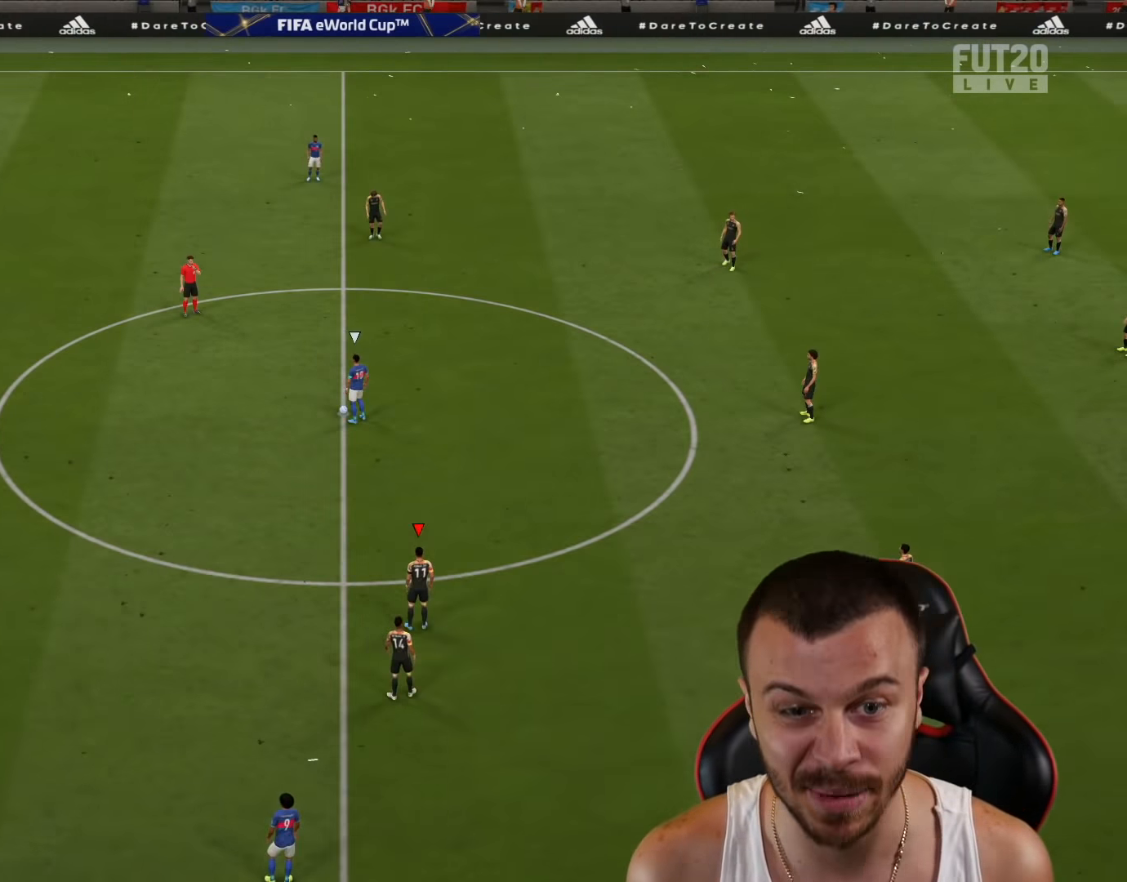
{"dt_ms": 501, "buttons": [], "left_stick": "center", "right_stick": "center", "events": []}
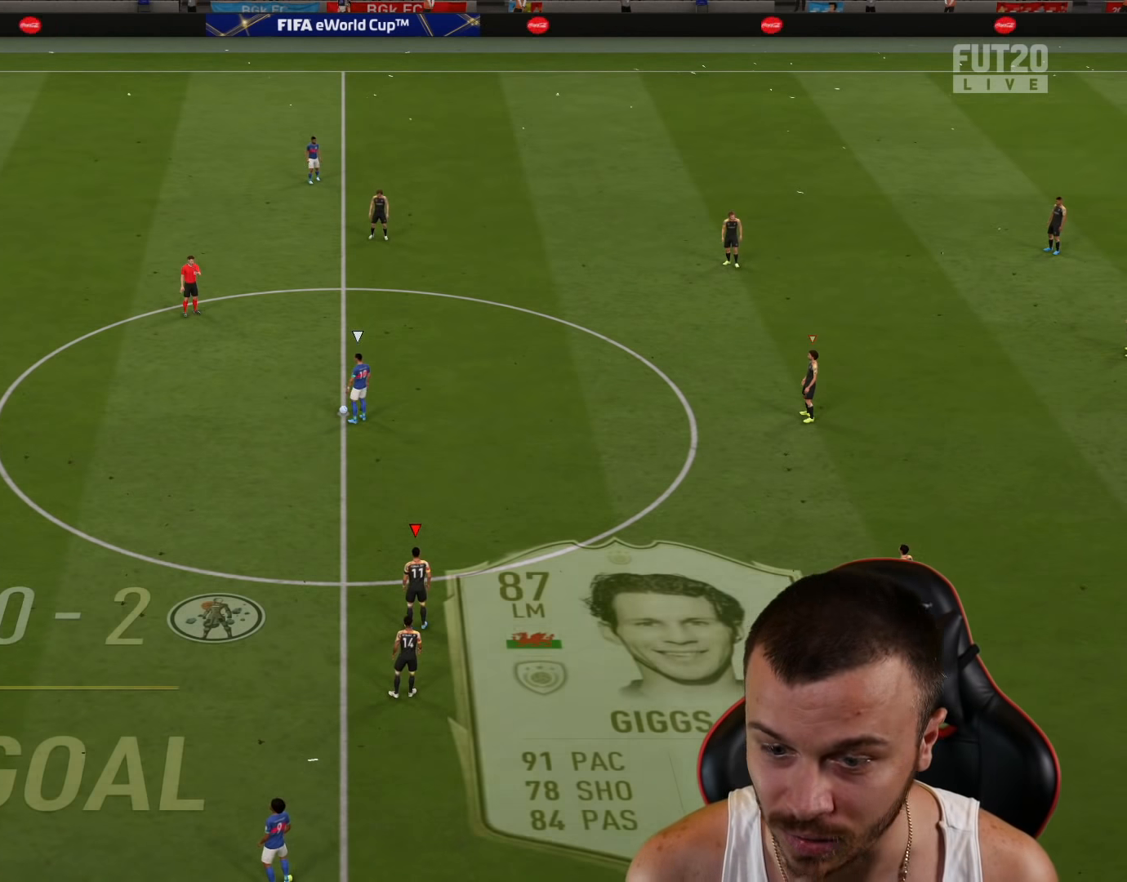
{"dt_ms": 500, "buttons": [], "left_stick": "up-right", "right_stick": "center", "events": [[283, "left_stick", "up-right"]]}
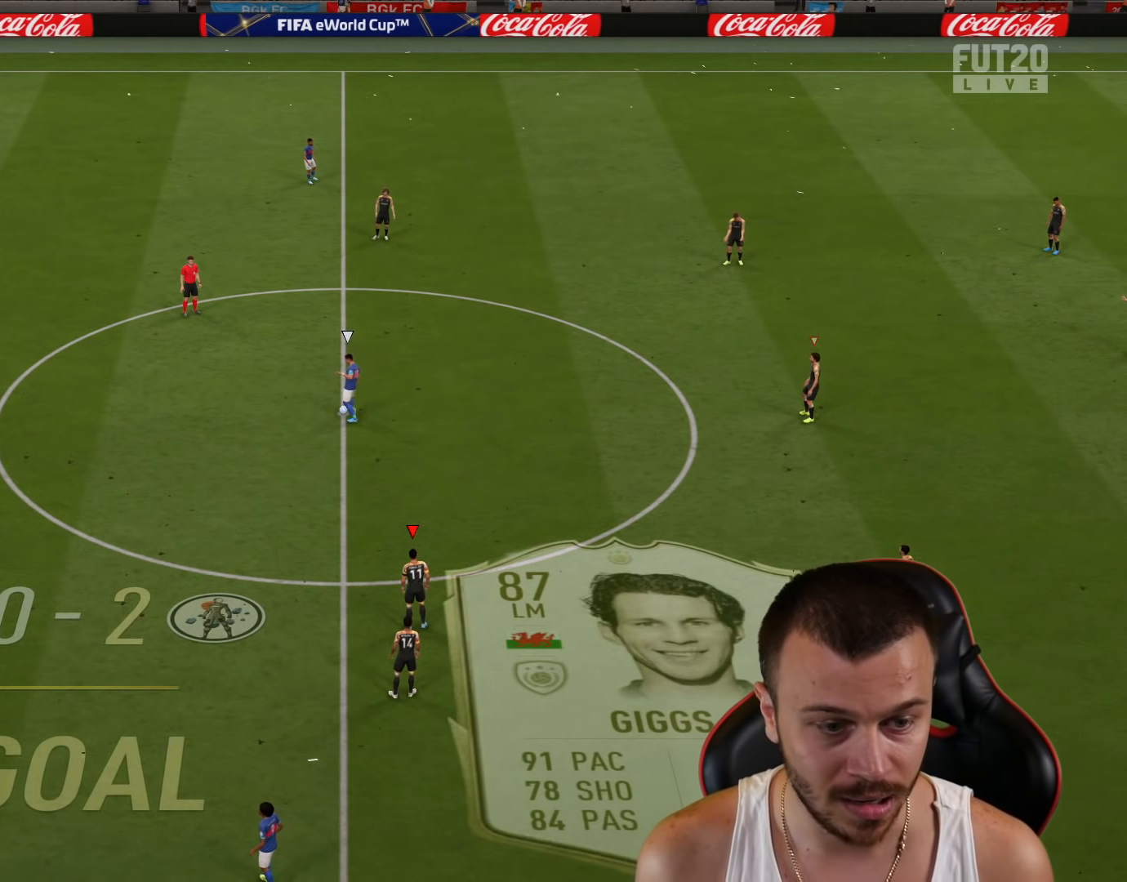
{"dt_ms": 501, "buttons": ["R1", "R2"], "left_stick": "up", "right_stick": "center", "events": [[67, "R2", "down"], [367, "left_stick", "up"], [467, "R1", "down"]]}
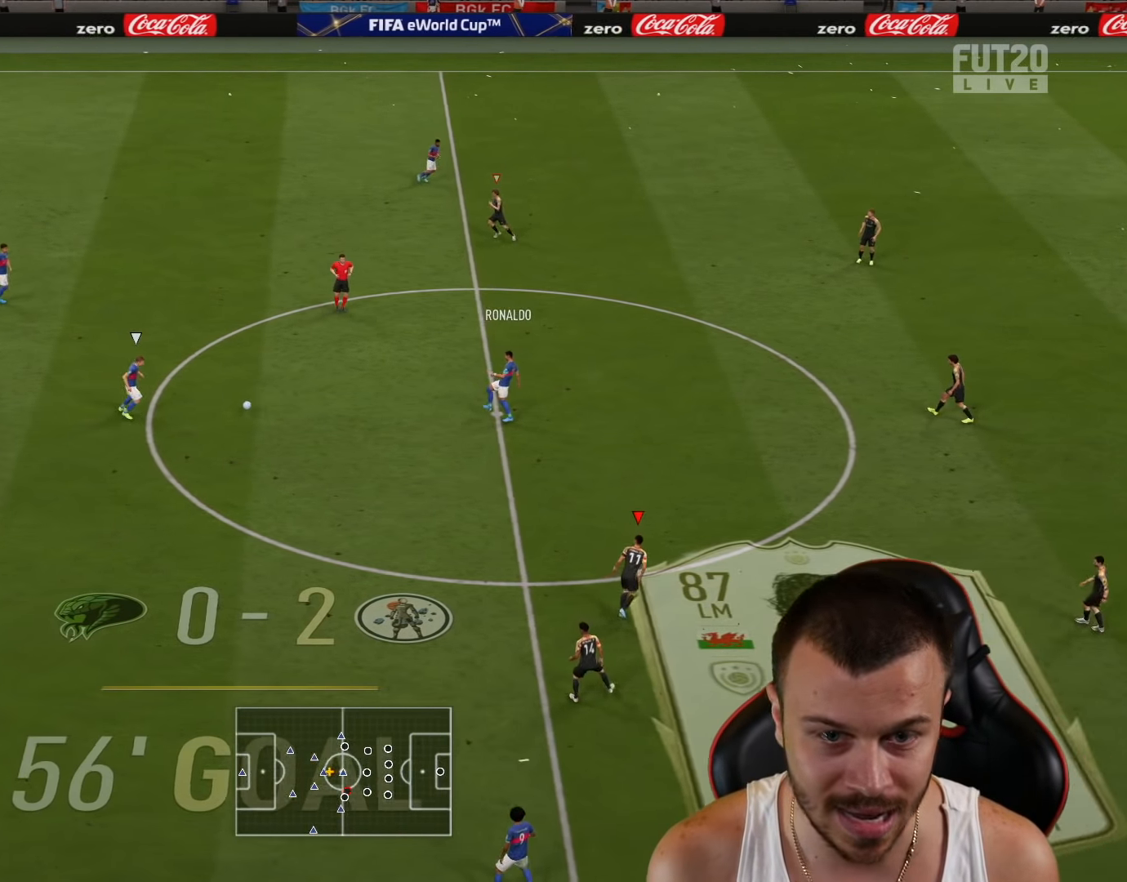
{"dt_ms": 500, "buttons": ["R1", "R2"], "left_stick": "up", "right_stick": "center", "events": [[200, "R2", "up"], [483, "R2", "down"]]}
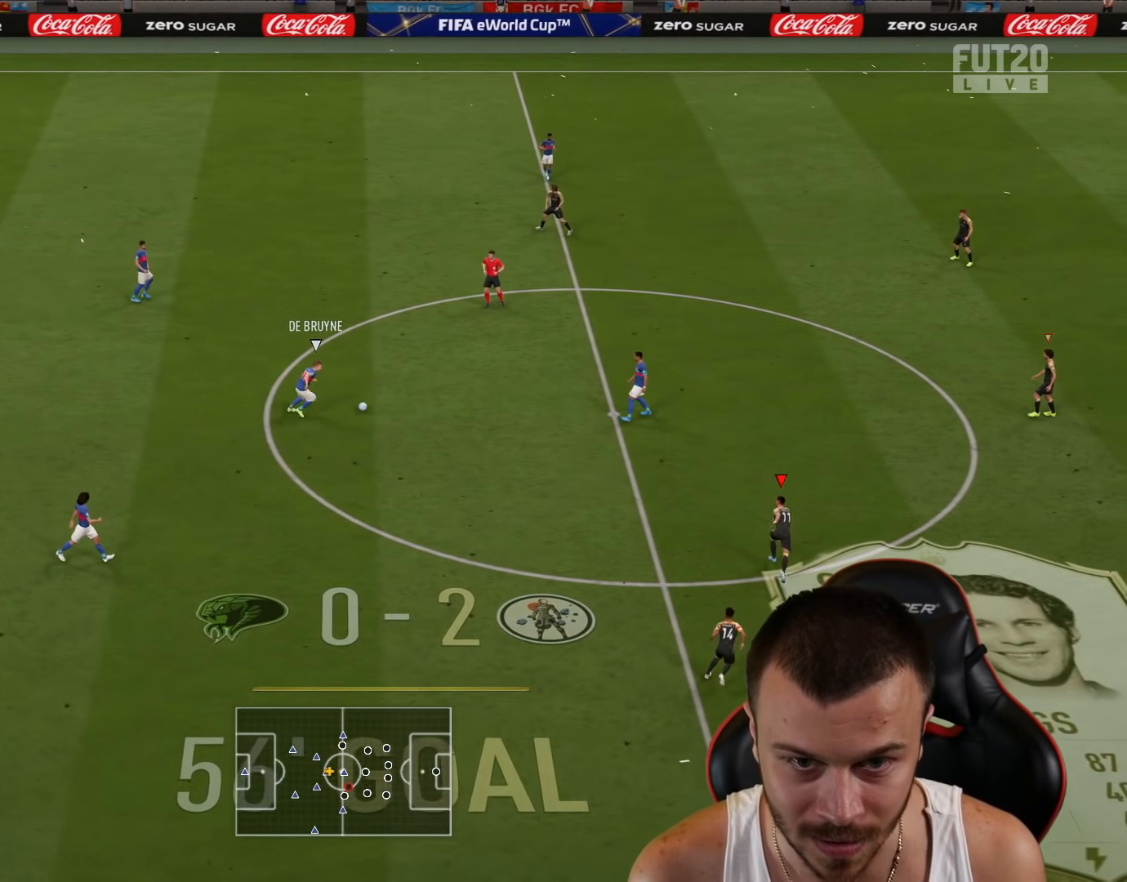
{"dt_ms": 484, "buttons": ["R1", "R2"], "left_stick": "up", "right_stick": "center", "events": []}
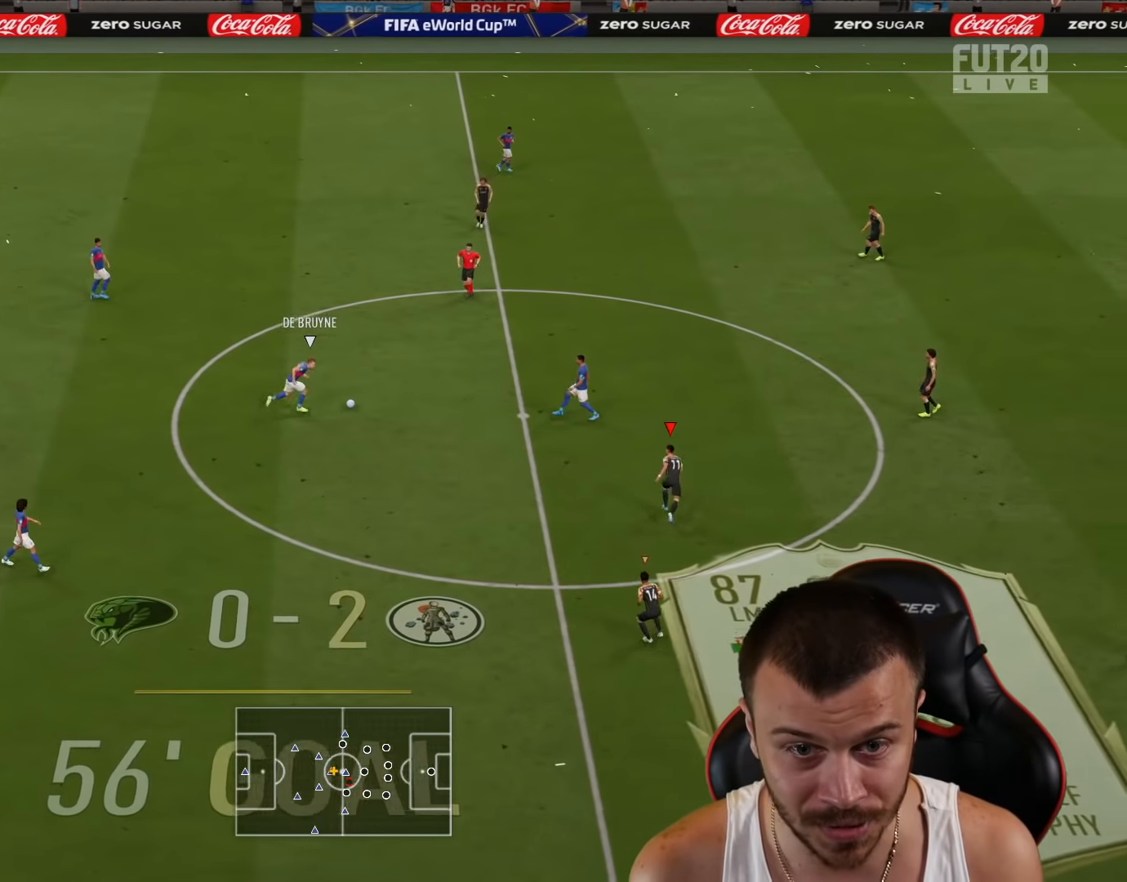
{"dt_ms": 500, "buttons": ["L2", "R1"], "left_stick": "up-left", "right_stick": "center", "events": [[100, "R2", "up"], [183, "L2", "down"], [234, "left_stick", "up-left"]]}
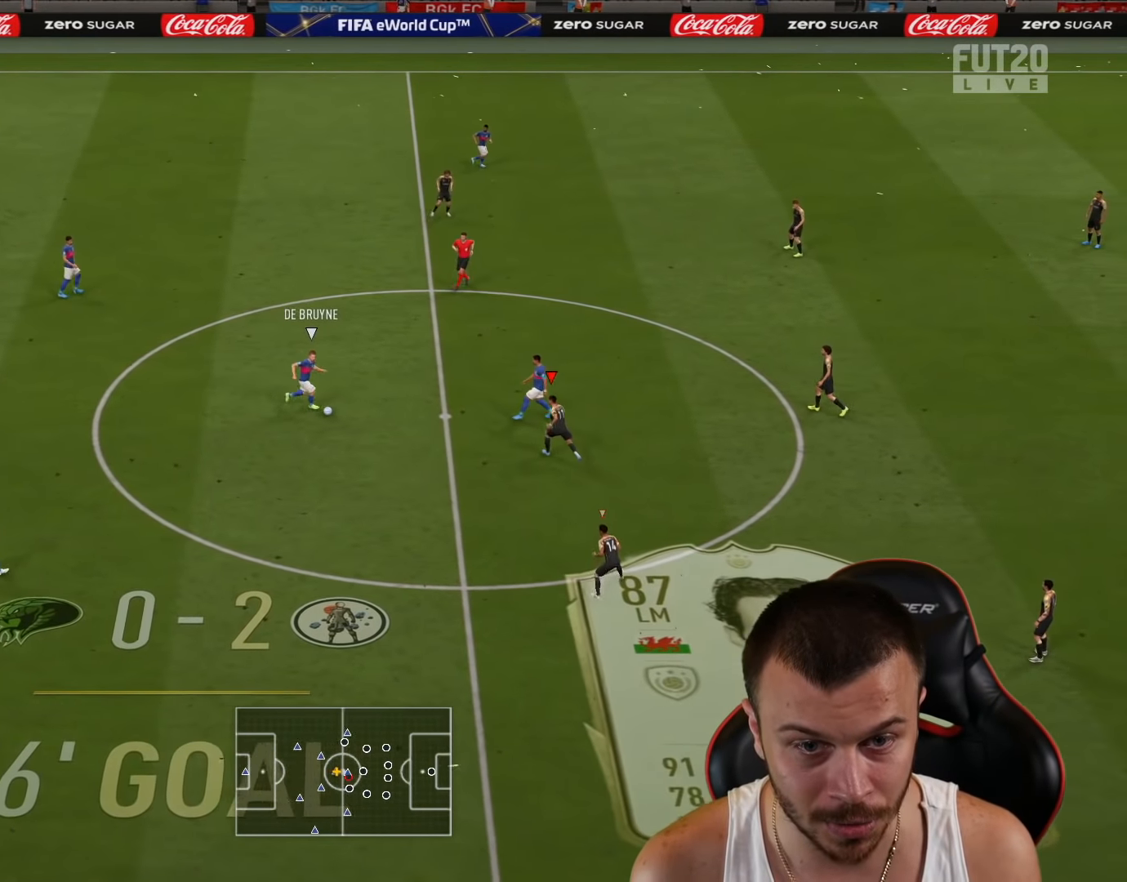
{"dt_ms": 501, "buttons": ["R1", "R2"], "left_stick": "down", "right_stick": "center", "events": [[101, "left_stick", "left"], [201, "left_stick", "down-left"], [367, "left_stick", "down"], [384, "R2", "down"], [434, "L2", "up"]]}
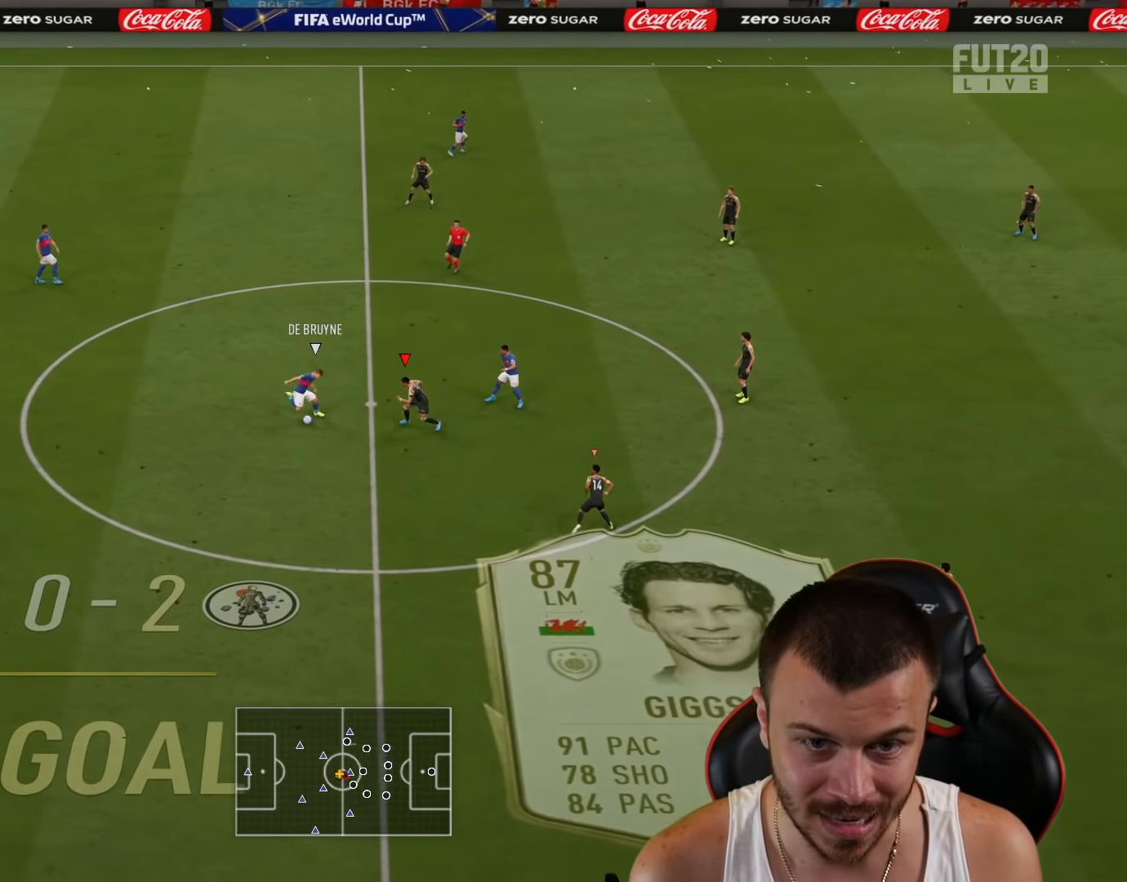
{"dt_ms": 500, "buttons": ["R1", "R2"], "left_stick": "down", "right_stick": "center", "events": []}
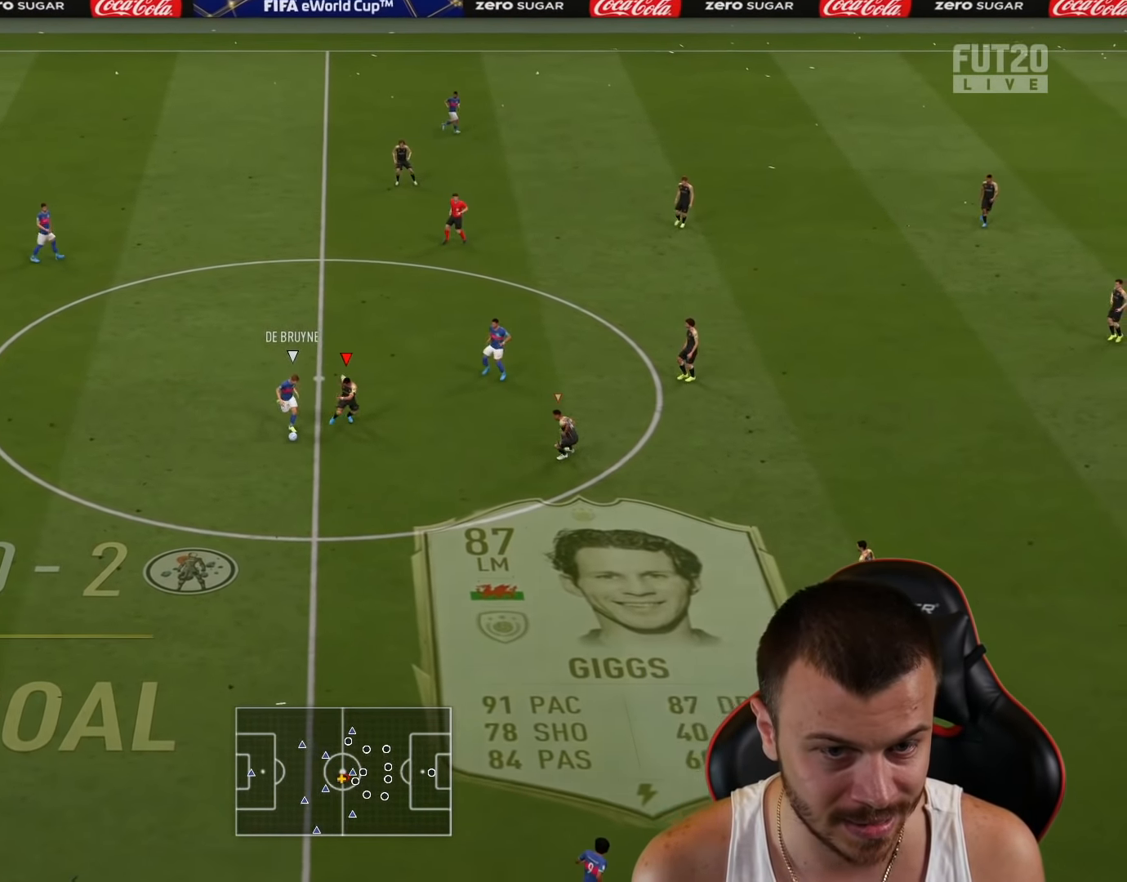
{"dt_ms": 501, "buttons": ["R1", "R2"], "left_stick": "down", "right_stick": "center", "events": []}
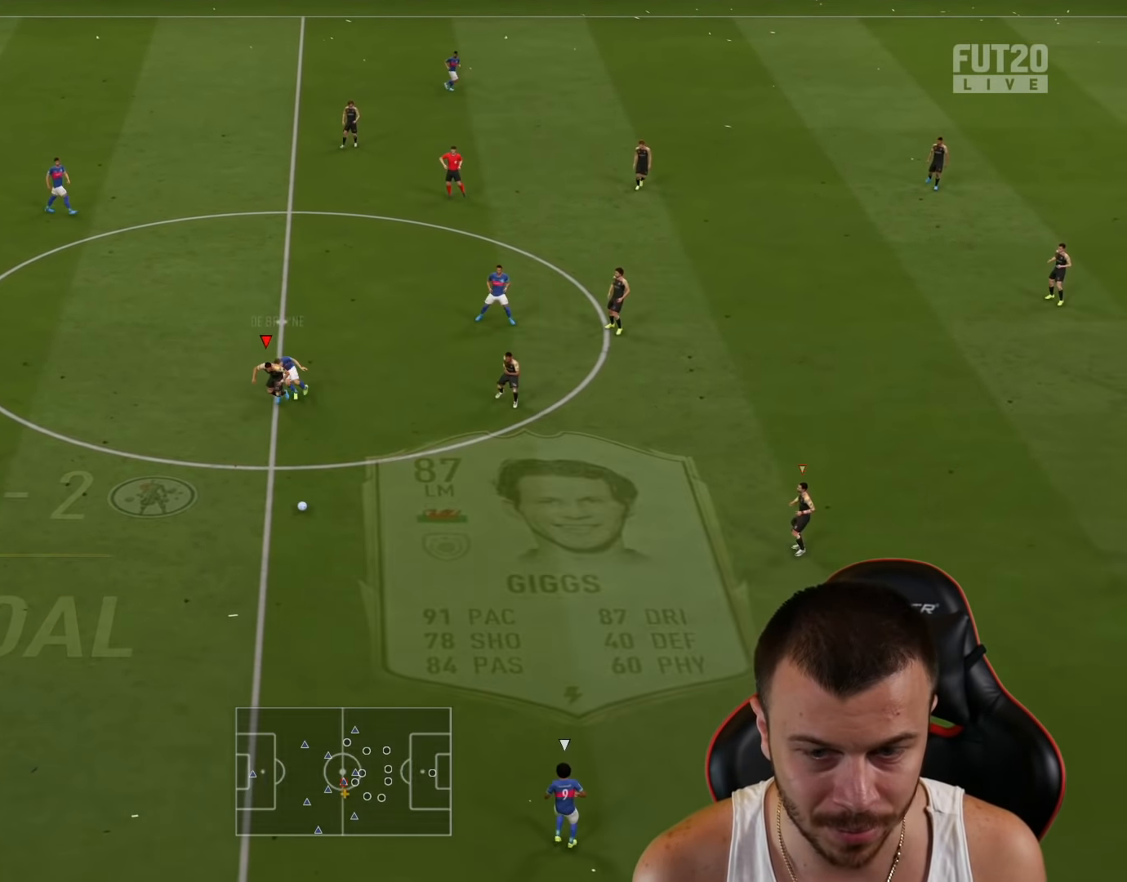
{"dt_ms": 500, "buttons": ["R1", "R2"], "left_stick": "down", "right_stick": "center", "events": [[33, "L1", "down"], [183, "L1", "up"]]}
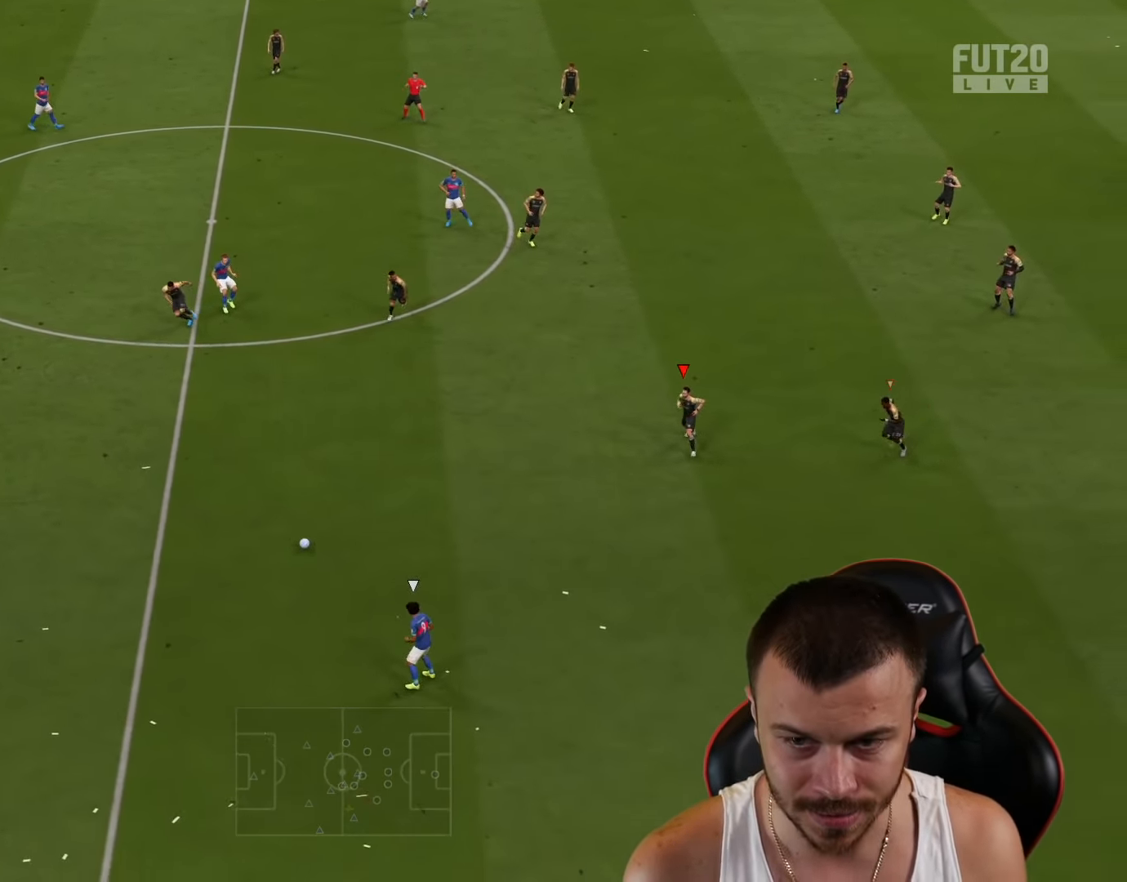
{"dt_ms": 501, "buttons": [], "left_stick": "up", "right_stick": "center", "events": [[84, "R1", "up"], [84, "R2", "up"], [84, "left_stick", "up"]]}
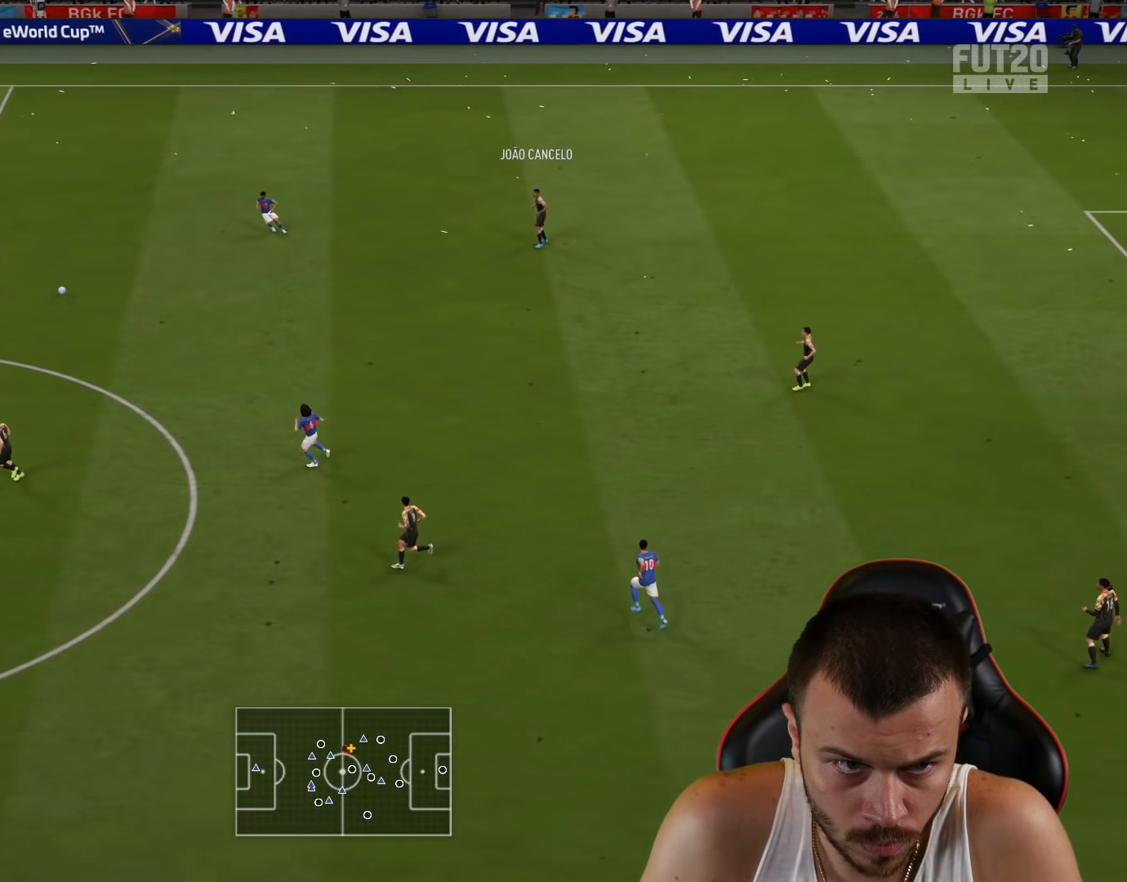
{"dt_ms": 501, "buttons": ["R2"], "left_stick": "up-left", "right_stick": "center", "events": [[34, "left_stick", "up-left"], [101, "L1", "down"], [101, "SQUARE", "down"], [151, "CROSS", "down"], [151, "R2", "down"], [201, "SQUARE", "up"], [251, "CROSS", "up"], [317, "L1", "up"]]}
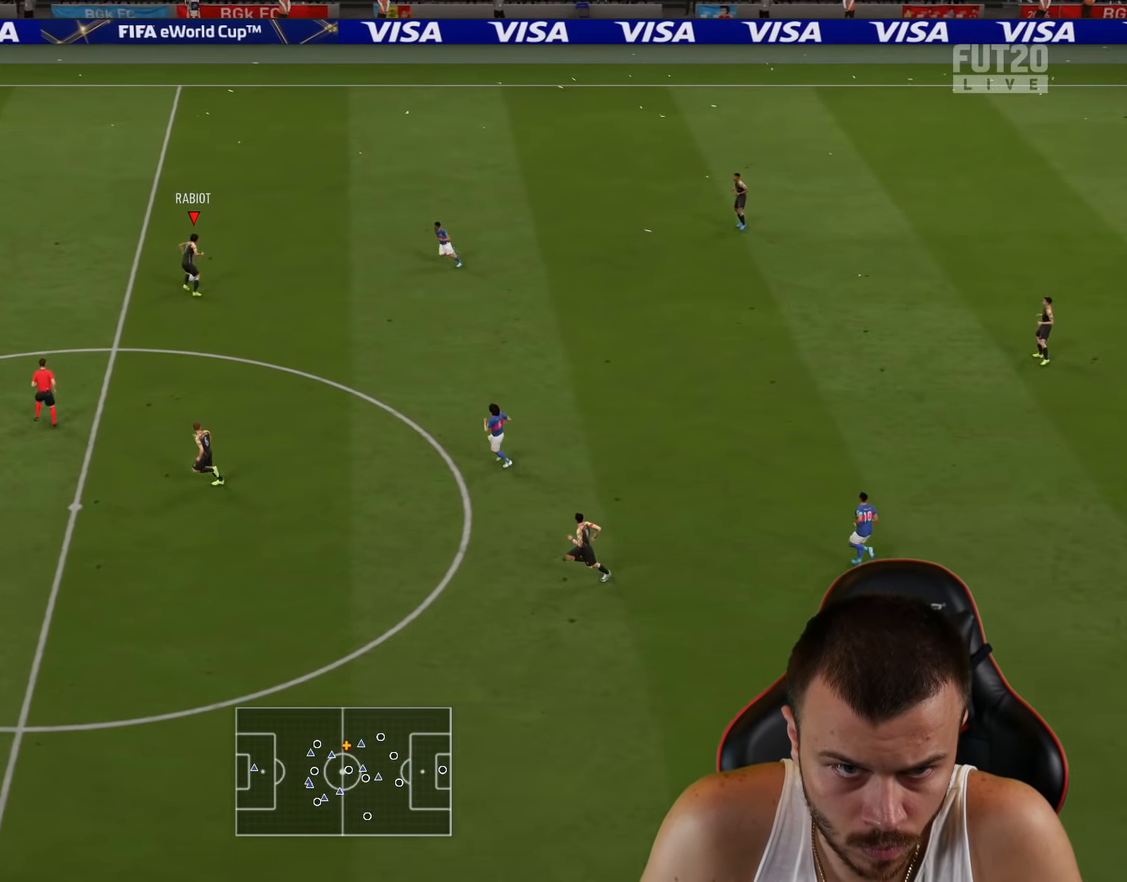
{"dt_ms": 500, "buttons": ["R2"], "left_stick": "up-left", "right_stick": "center", "events": []}
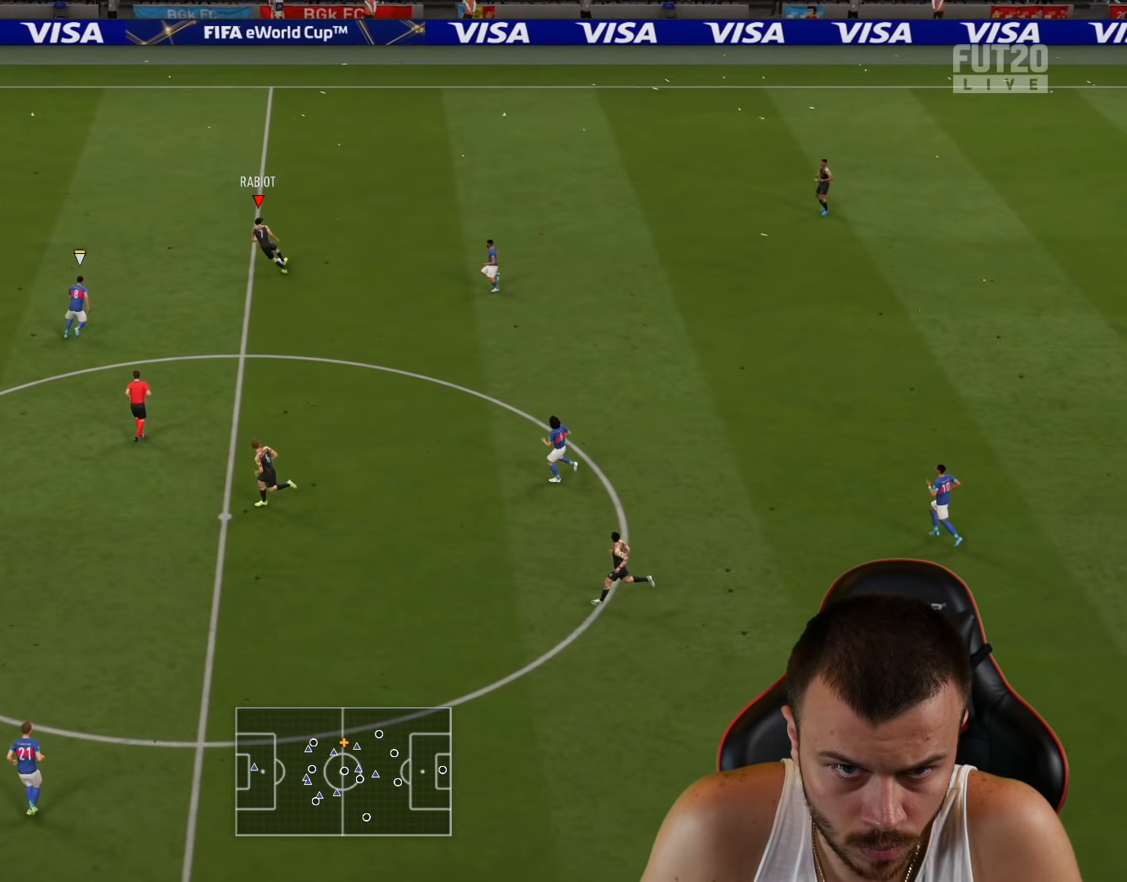
{"dt_ms": 501, "buttons": [], "left_stick": "center", "right_stick": "left", "events": [[134, "R2", "up"], [184, "right_stick", "left"], [301, "left_stick", "center"], [351, "right_stick", "down"], [451, "right_stick", "left"]]}
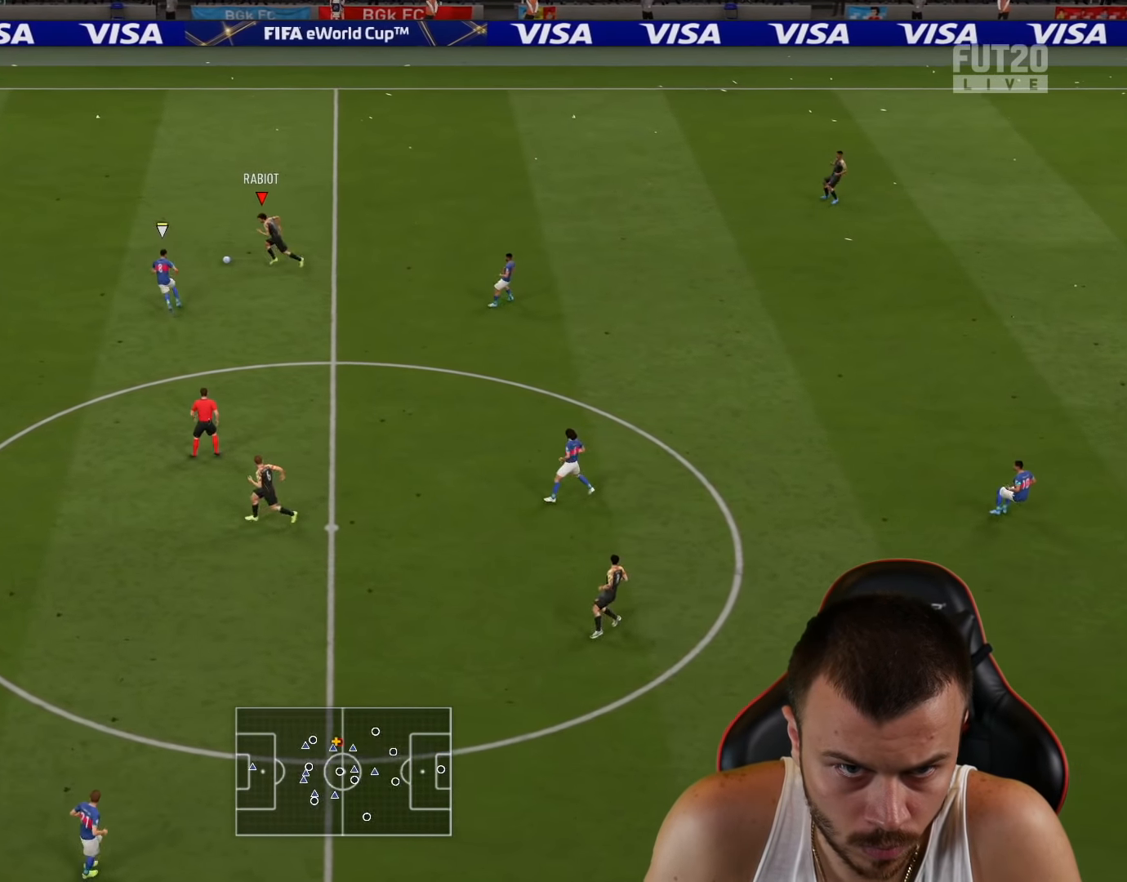
{"dt_ms": 500, "buttons": ["R2"], "left_stick": "left", "right_stick": "center", "events": [[17, "left_stick", "up-left"], [17, "right_stick", "center"], [133, "R2", "down"], [250, "left_stick", "left"]]}
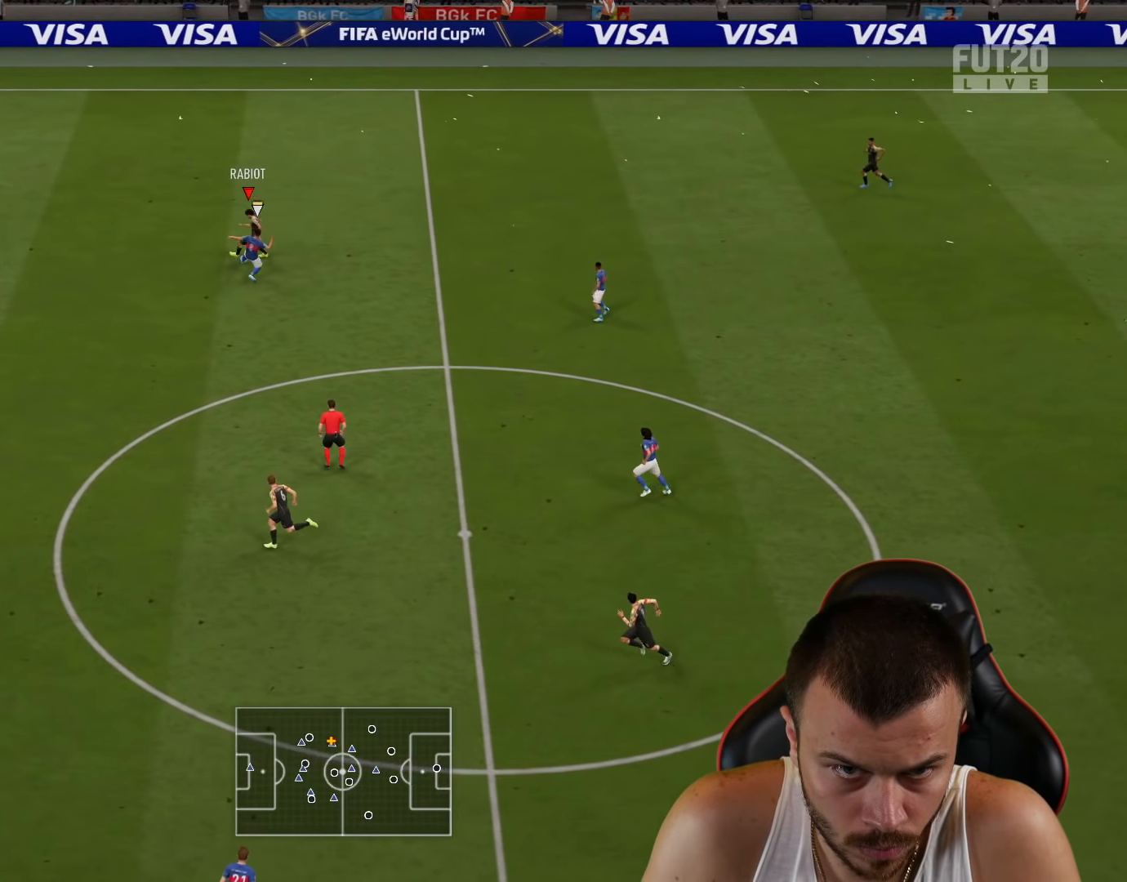
{"dt_ms": 501, "buttons": ["R2"], "left_stick": "left", "right_stick": "center", "events": []}
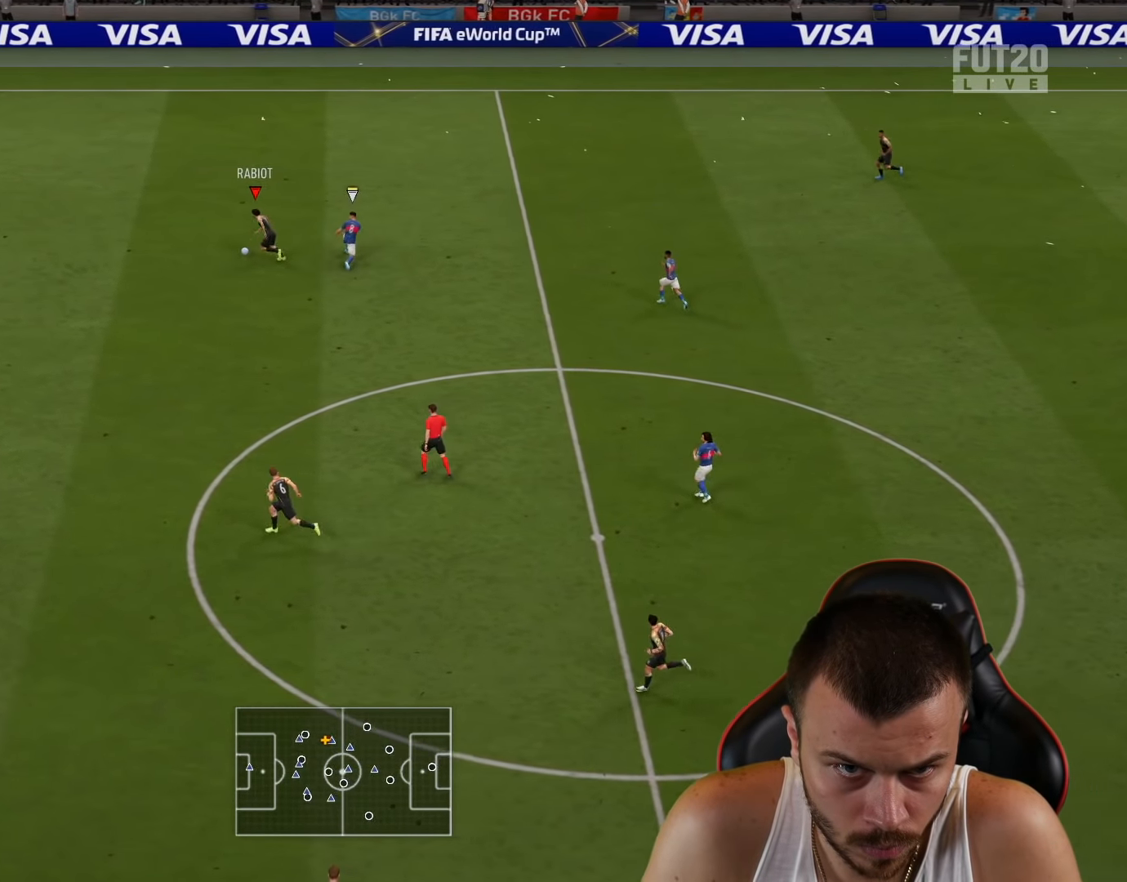
{"dt_ms": 500, "buttons": [], "left_stick": "down-left", "right_stick": "center", "events": [[33, "R2", "up"], [67, "right_stick", "down"], [133, "left_stick", "center"], [434, "left_stick", "down-left"], [450, "right_stick", "center"]]}
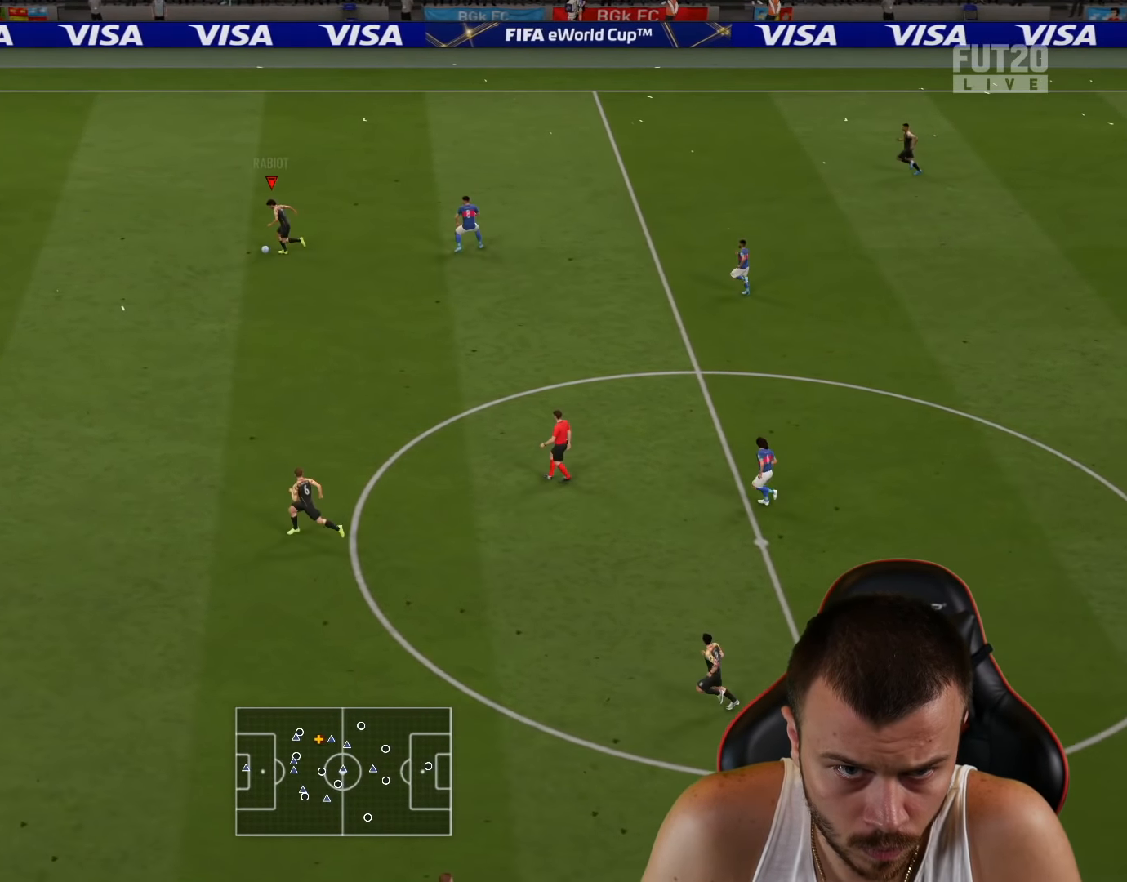
{"dt_ms": 501, "buttons": ["R2"], "left_stick": "down-left", "right_stick": "center", "events": [[50, "TRIANGLE", "down"], [101, "left_stick", "down"], [184, "TRIANGLE", "up"], [367, "R2", "down"], [468, "left_stick", "down-left"]]}
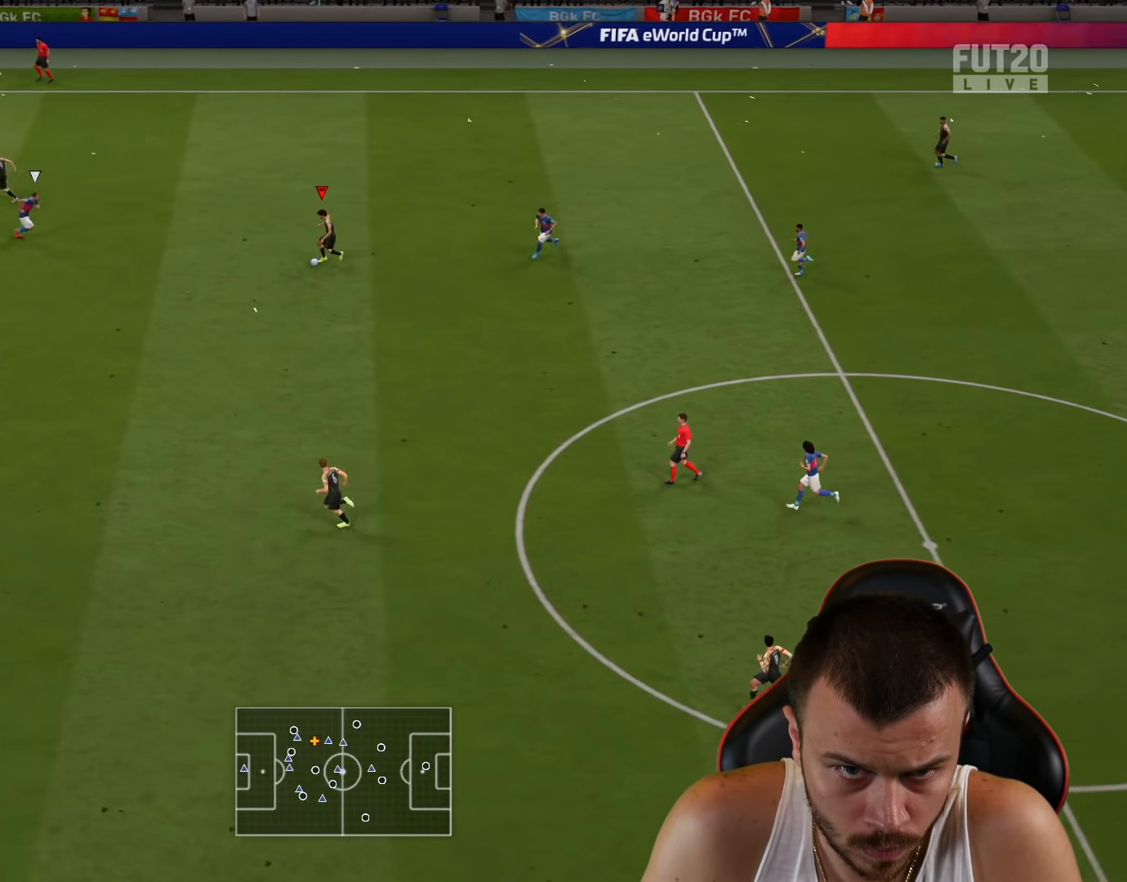
{"dt_ms": 500, "buttons": ["R2"], "left_stick": "down-left", "right_stick": "center", "events": []}
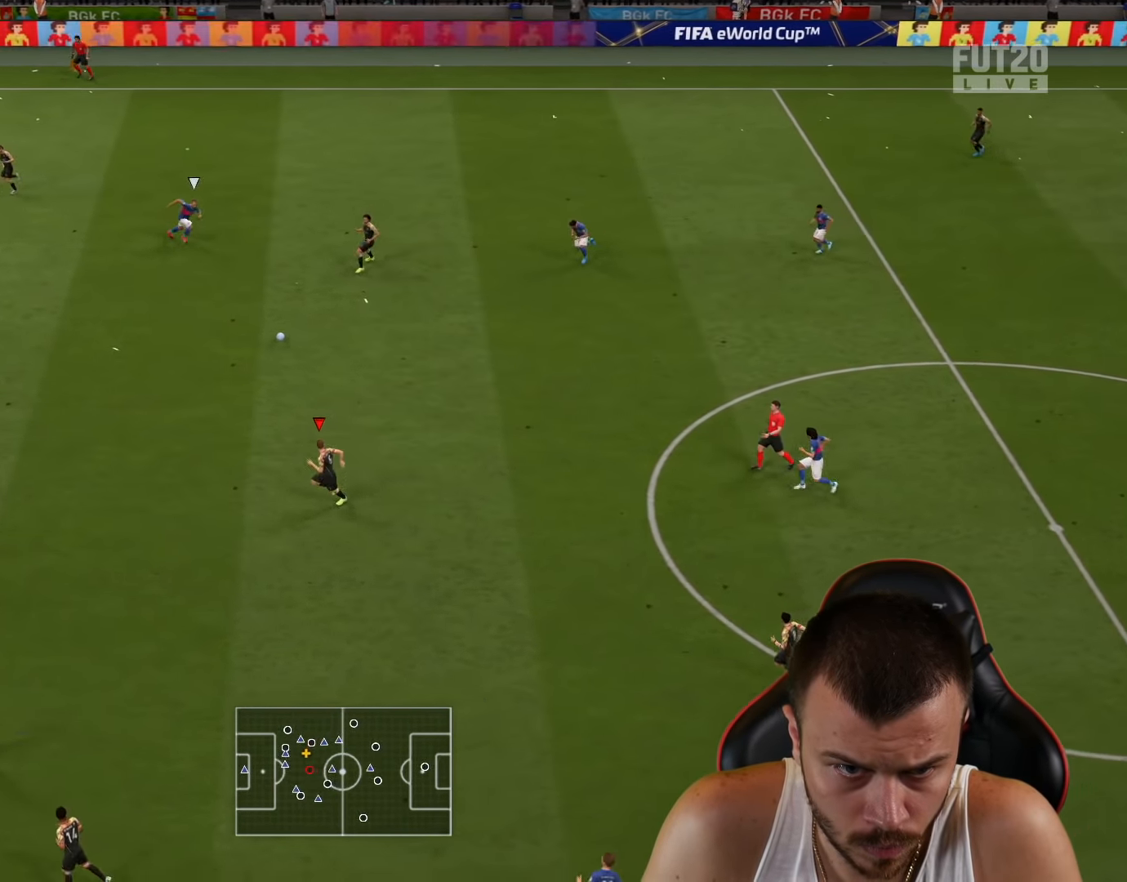
{"dt_ms": 501, "buttons": ["L1"], "left_stick": "down-left", "right_stick": "center", "events": [[334, "R2", "up"], [434, "L1", "down"]]}